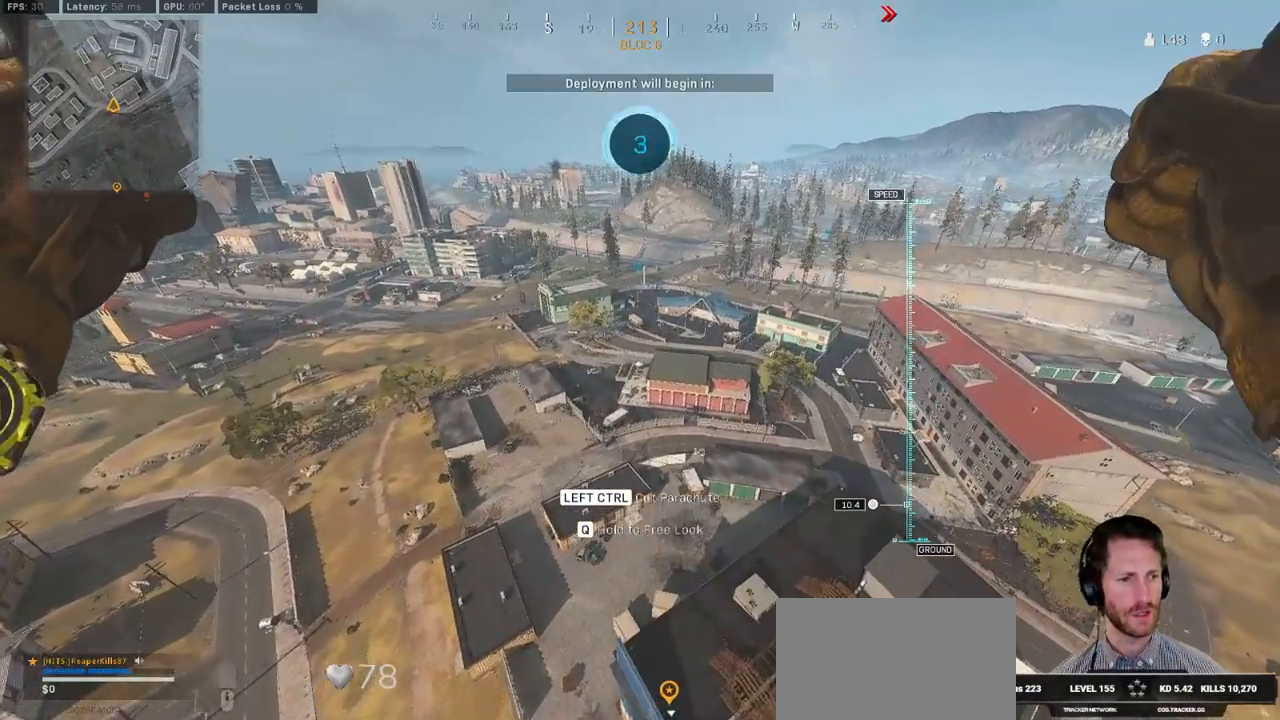
Gameplay with keyboard and mouse; each line is a JSON object with the keys and mouse buttons held at the frame after it. "events" lists presses ("down") and releases ("up") of "1", "2", "3", "4", "5", "a", "alt", "b", "c", "ctrl", "d", "e", "f", "g", "q", "r", "s", "shift", "space", "t", "tab", "v", "w", "x", "z", "mouse_left", "mouse_wheel", "mouse_right", "mouse_mb4" and "mouse_mb5" between this image and that frame as [ms after this image, input, new state], when the widget could be followed in between. "mouse_left", "mouse_wheel", "mouse_right", "mouse_mb4", "mouse_mb5" = the "left", "wheel", "right", "mb4", "mb5" buttons of the "mouse" list. No other keys are recorded. "wheel" means that the mouse wheel is clicked or scrolled. Mouse movement is not recorded.
{"keys": [], "mouse": ["left"], "events": [[183, "mouse_left", "down"]]}
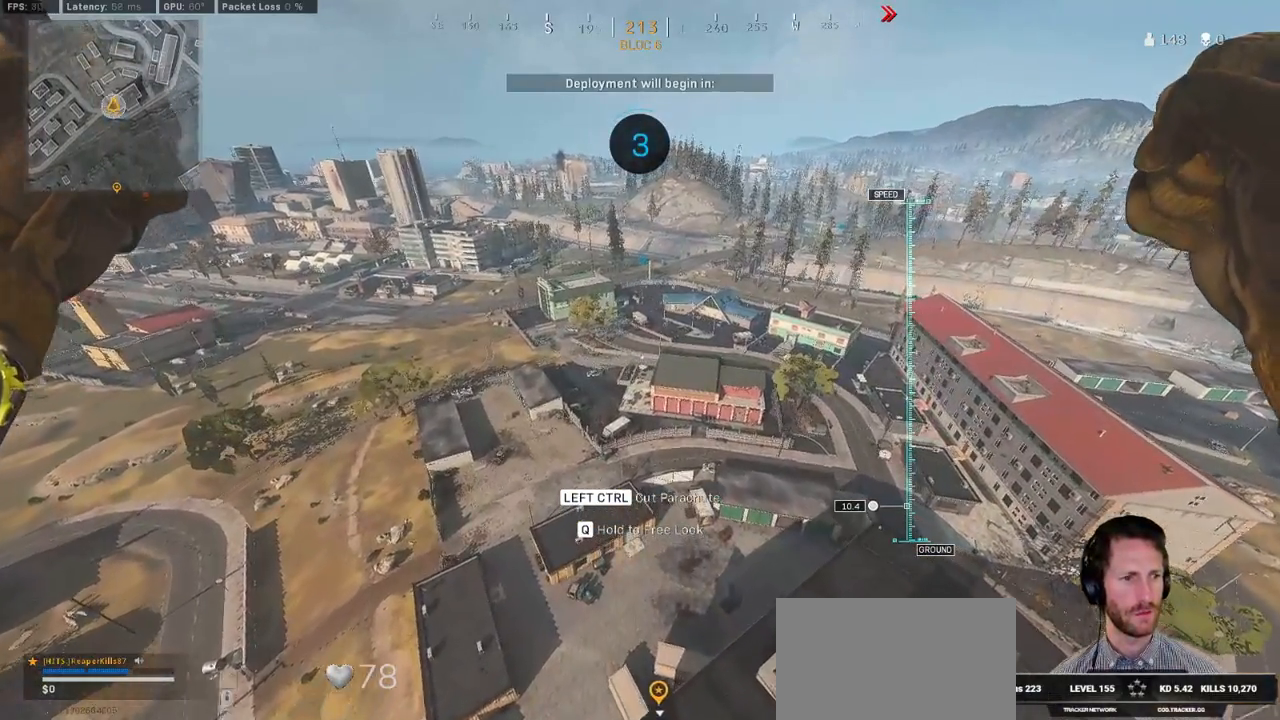
{"keys": [], "mouse": ["left"], "events": []}
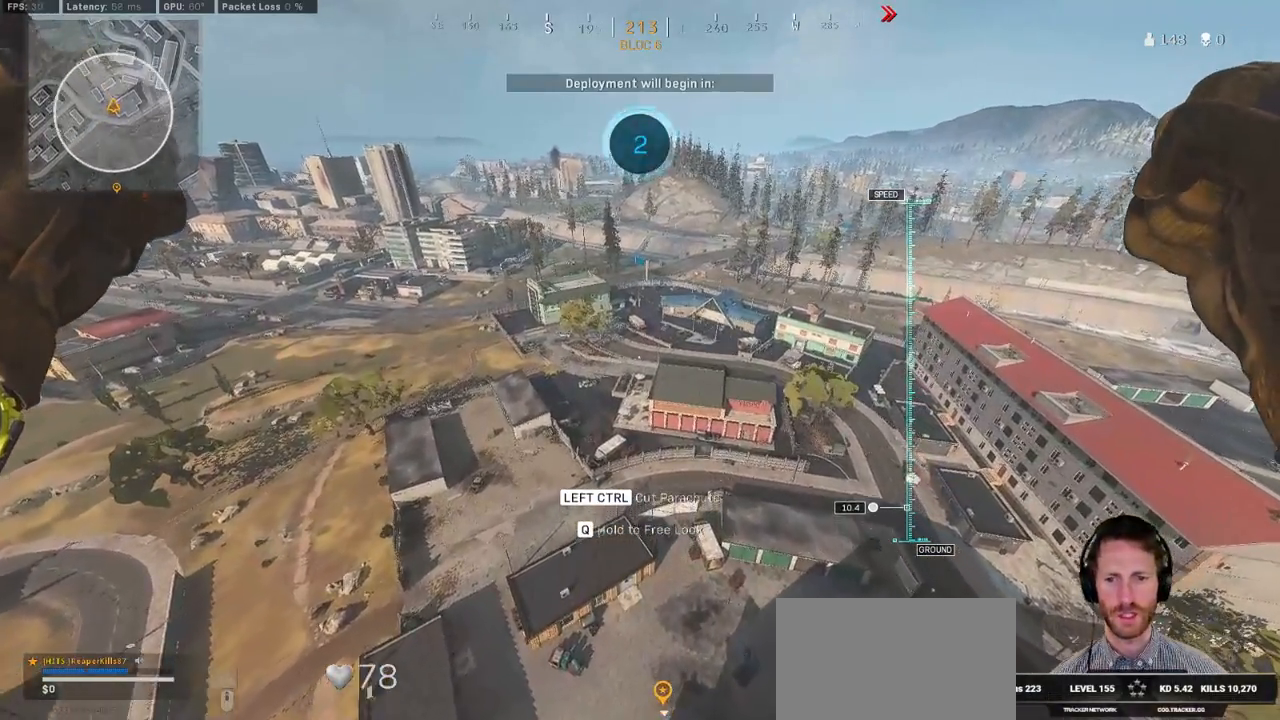
{"keys": [], "mouse": ["left"], "events": []}
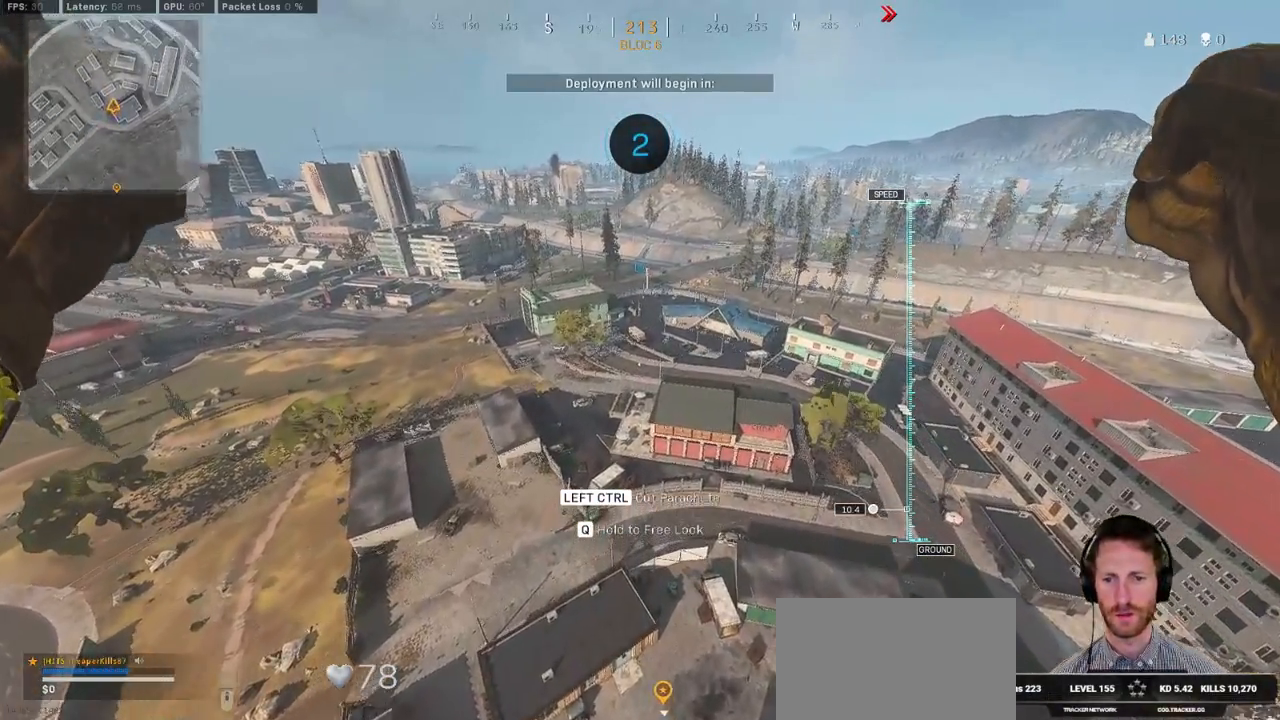
{"keys": [], "mouse": ["left"], "events": []}
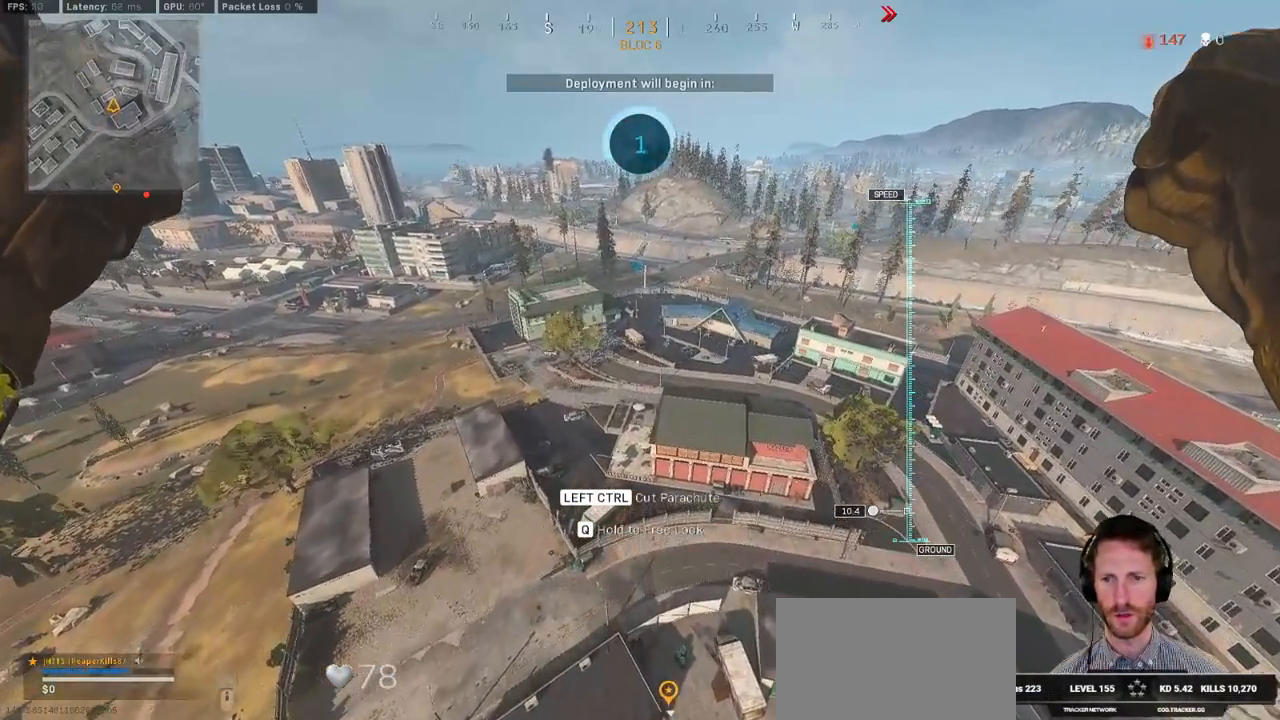
{"keys": [], "mouse": ["left"], "events": []}
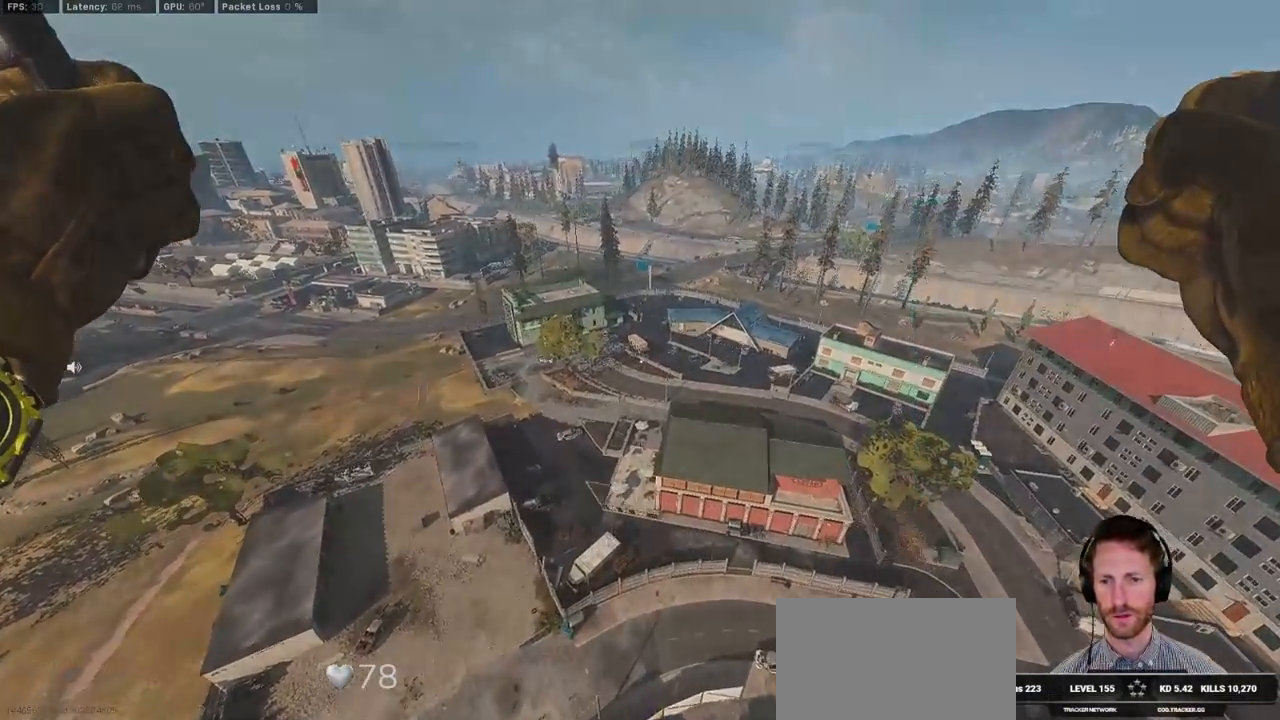
{"keys": [], "mouse": ["left"], "events": []}
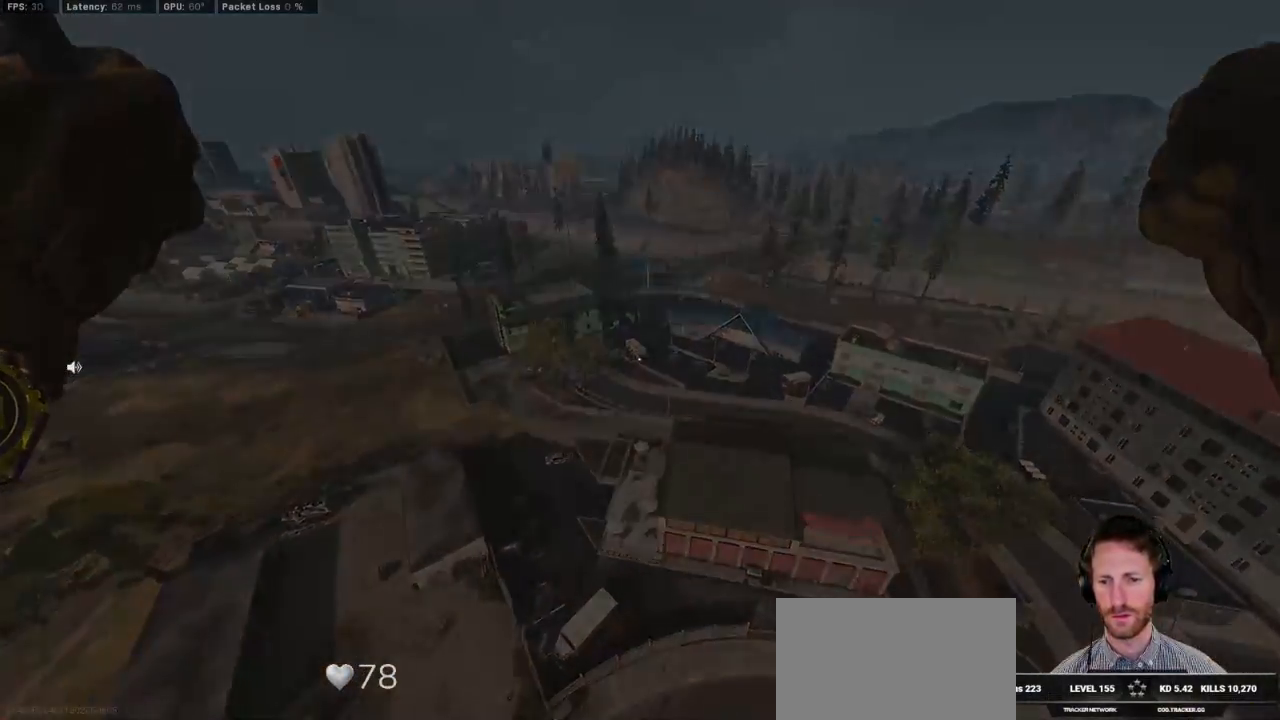
{"keys": [], "mouse": ["left"], "events": []}
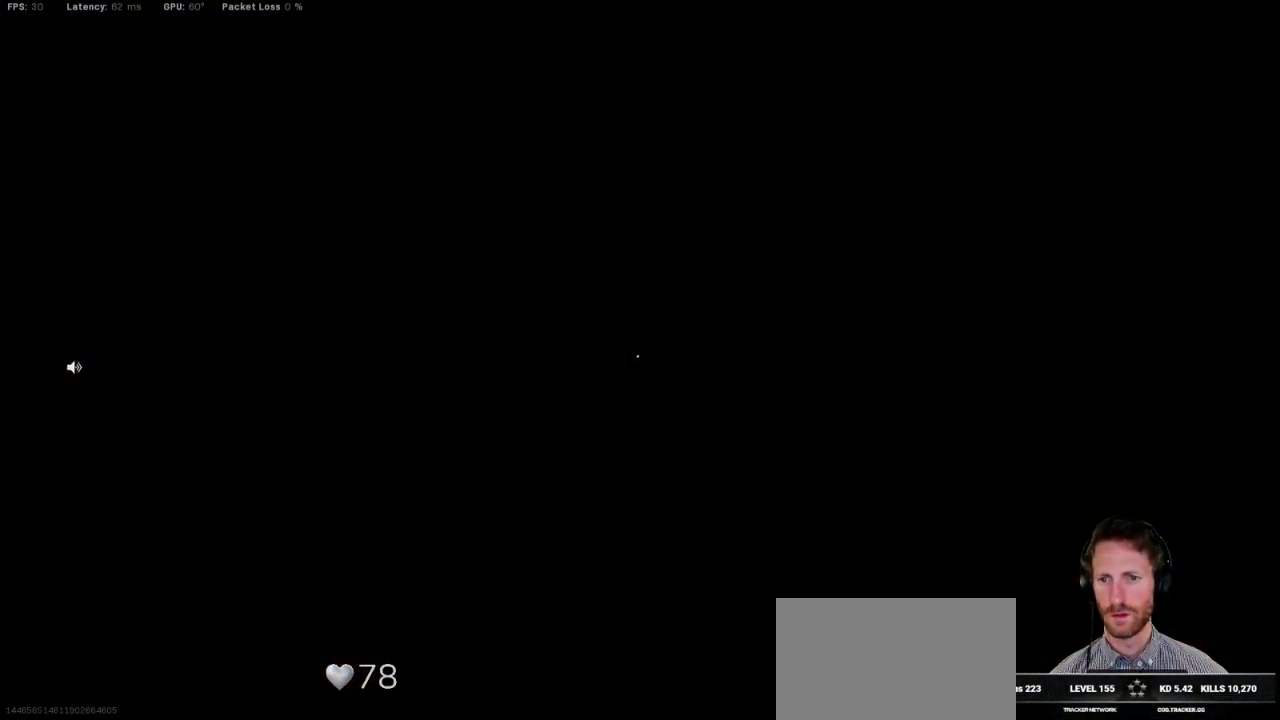
{"keys": [], "mouse": ["left"], "events": []}
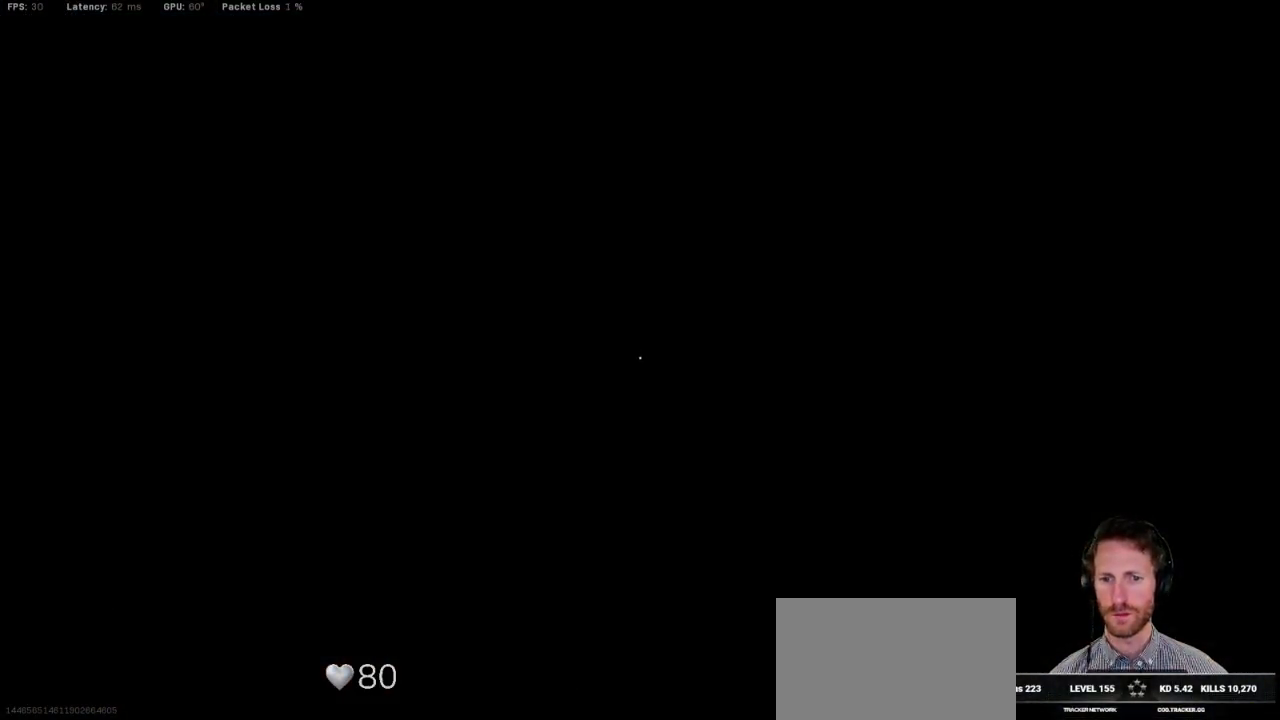
{"keys": [], "mouse": ["left"], "events": []}
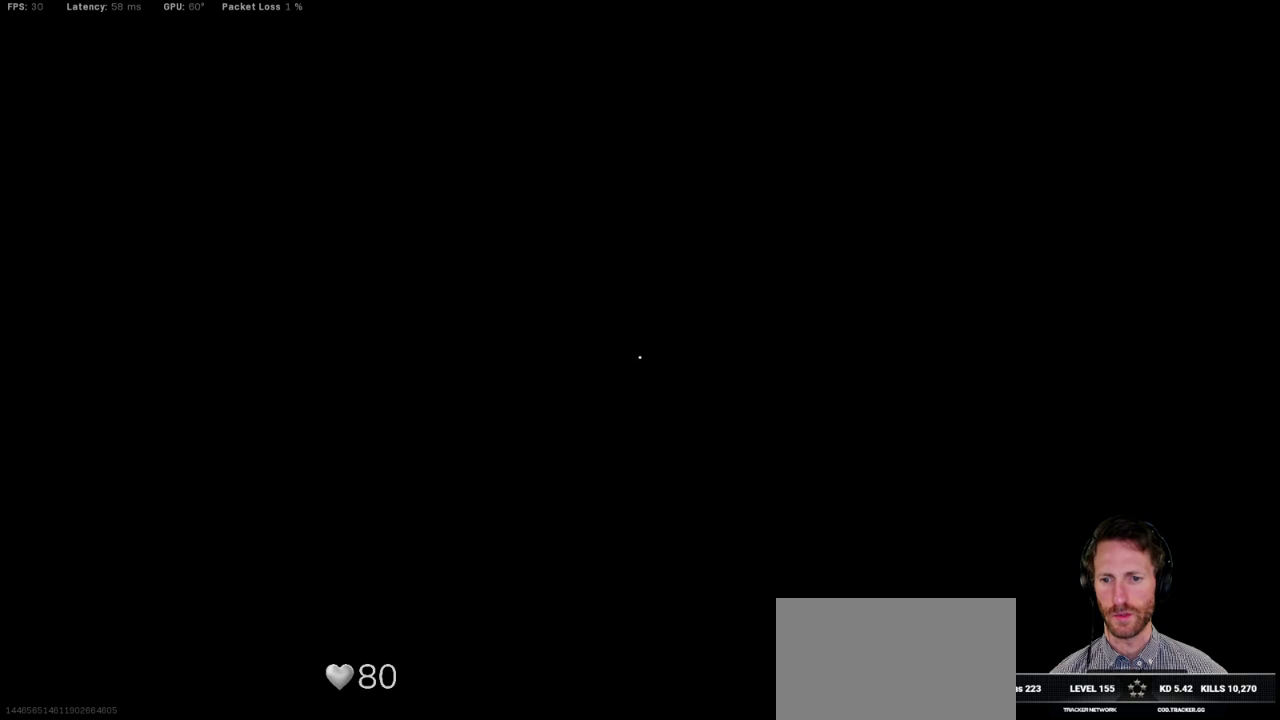
{"keys": [], "mouse": ["left"], "events": []}
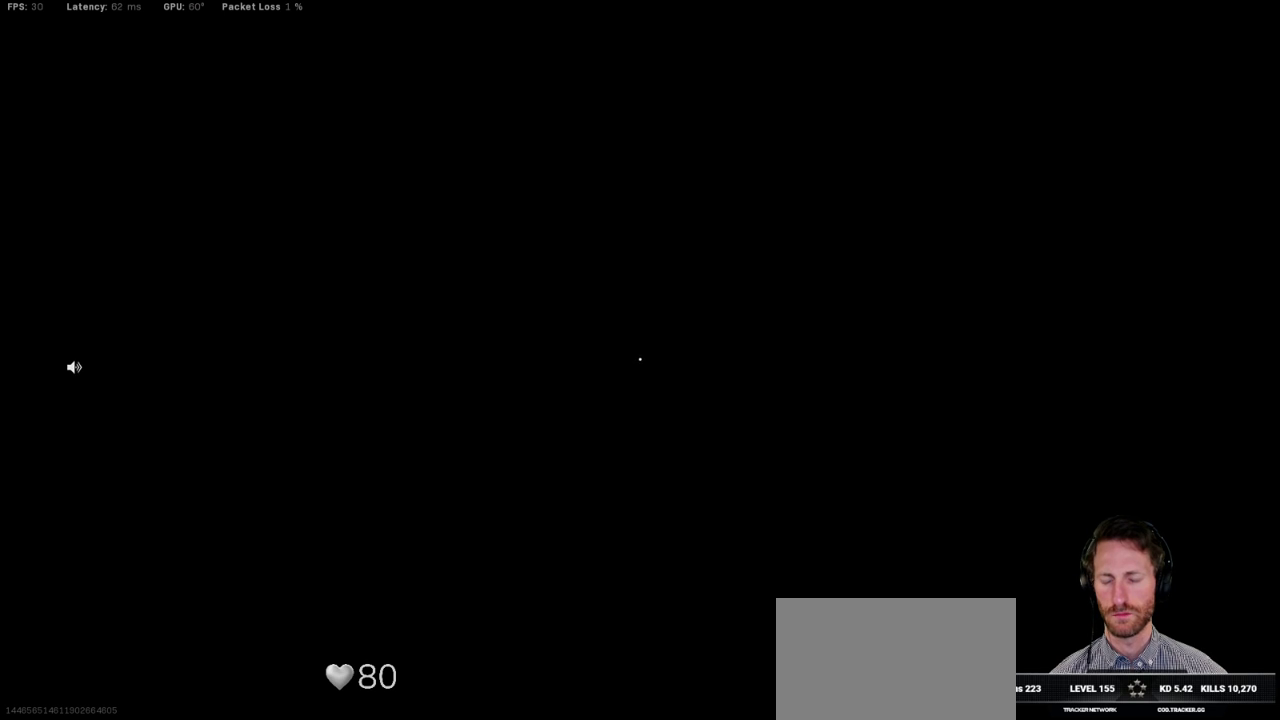
{"keys": [], "mouse": ["left"], "events": []}
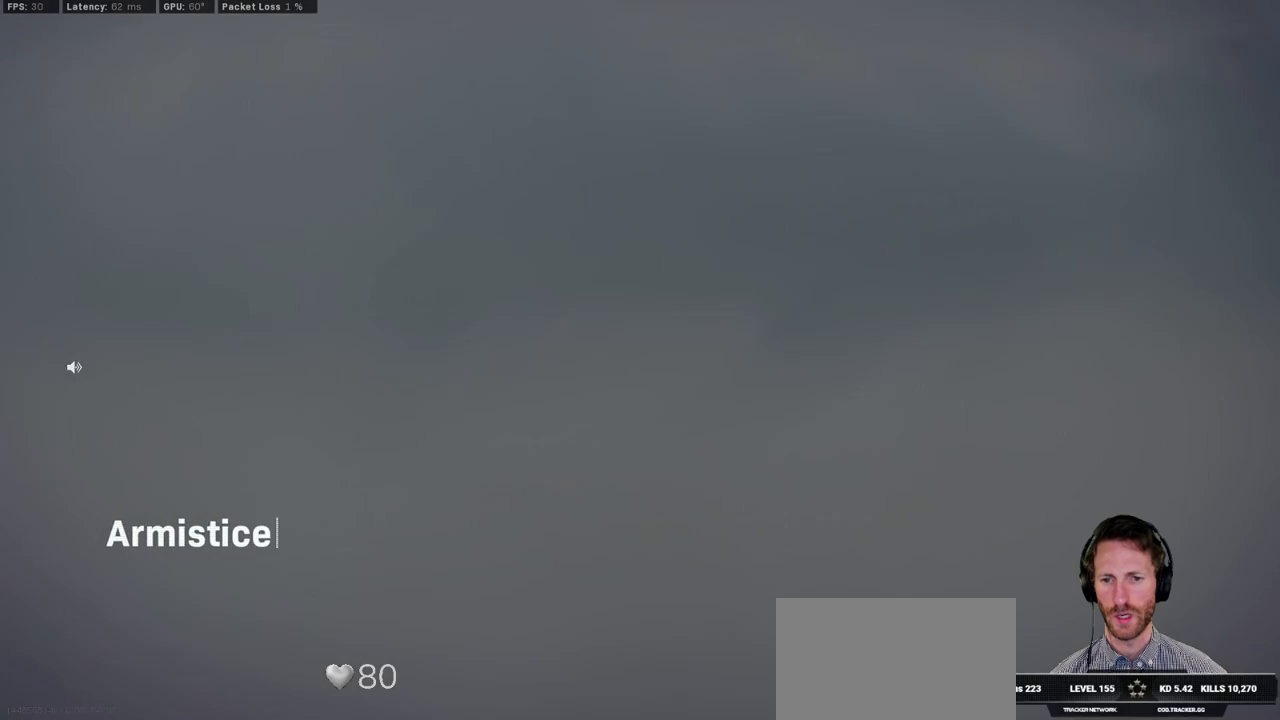
{"keys": [], "mouse": ["left"], "events": []}
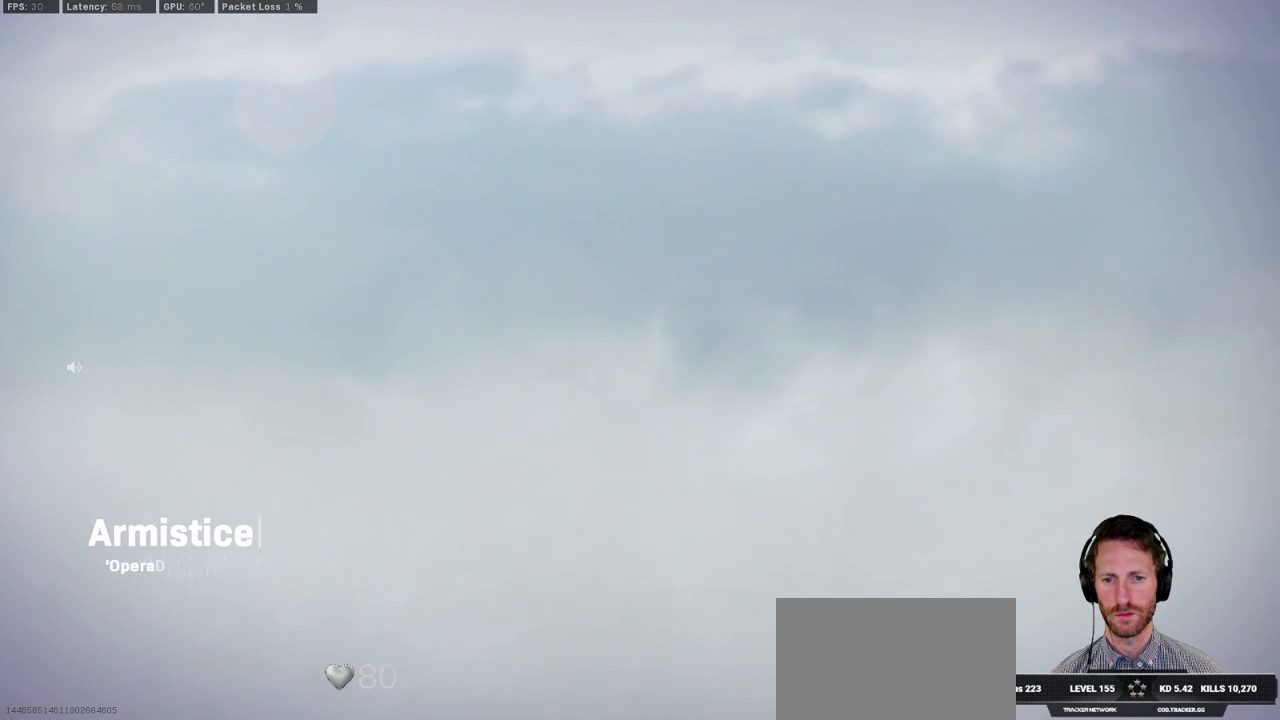
{"keys": [], "mouse": [], "events": [[500, "mouse_left", "up"]]}
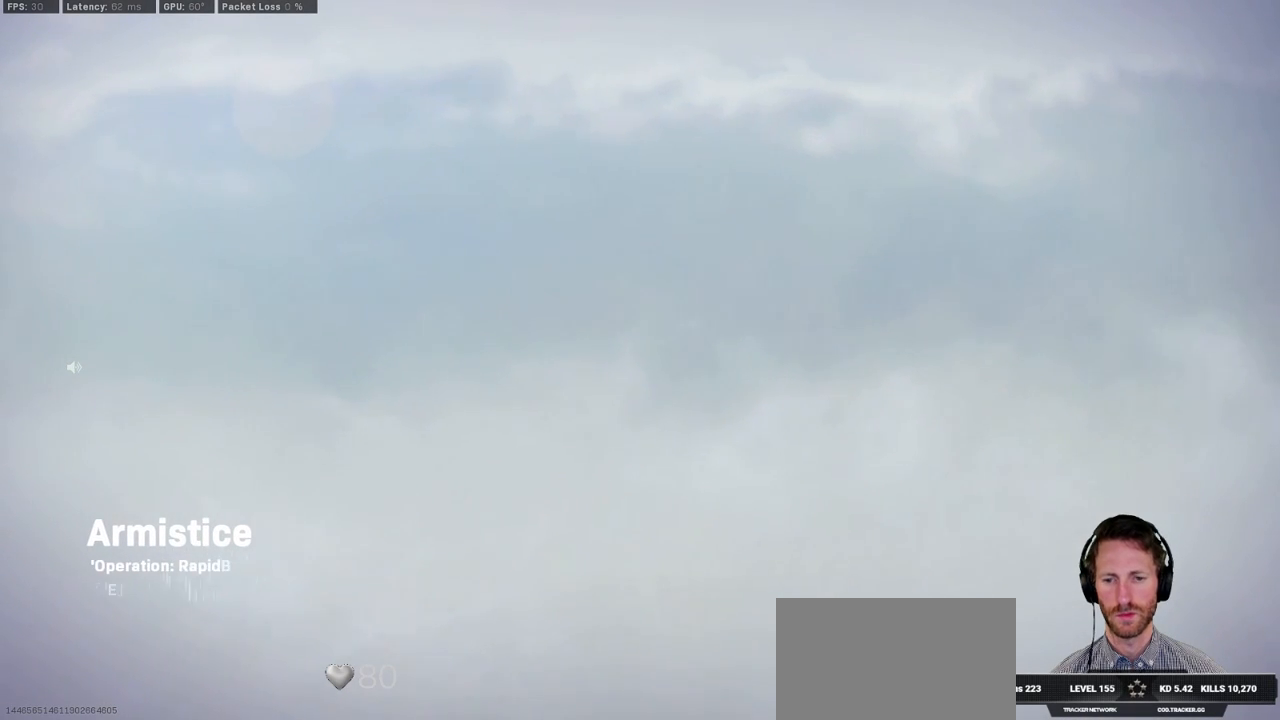
{"keys": [], "mouse": [], "events": []}
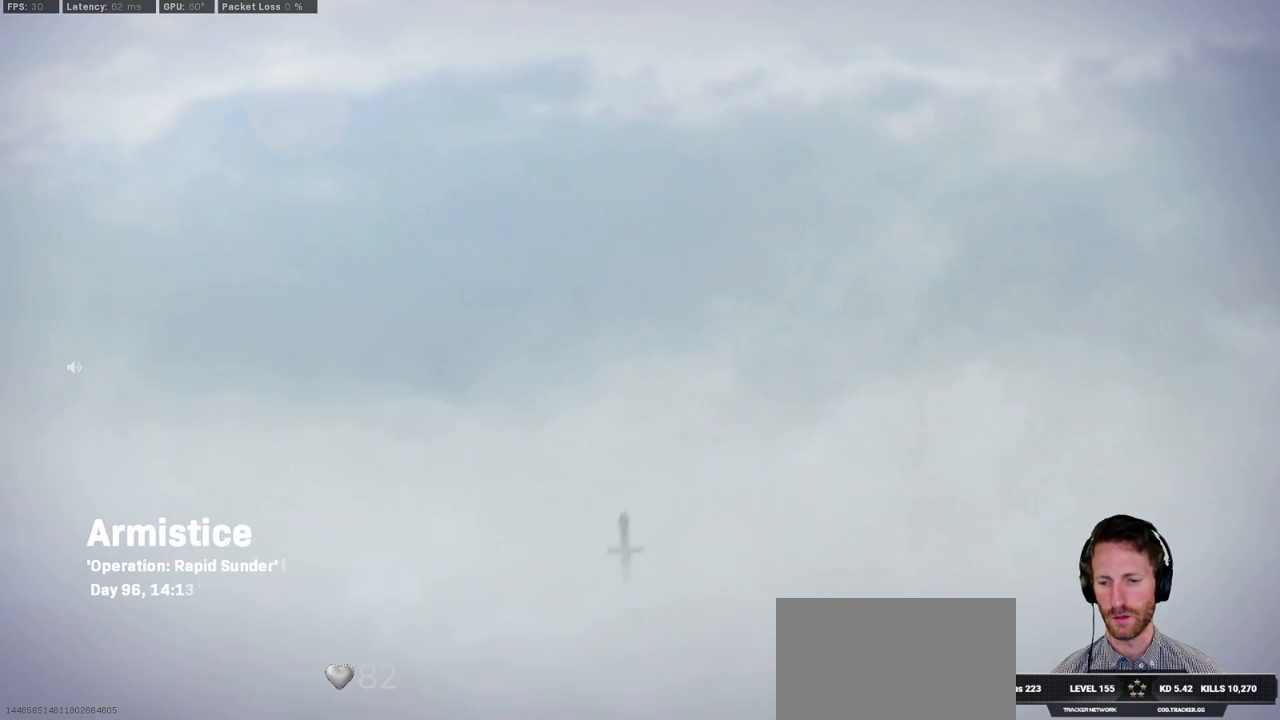
{"keys": [], "mouse": [], "events": [[317, "mouse_left", "down"], [400, "mouse_left", "up"]]}
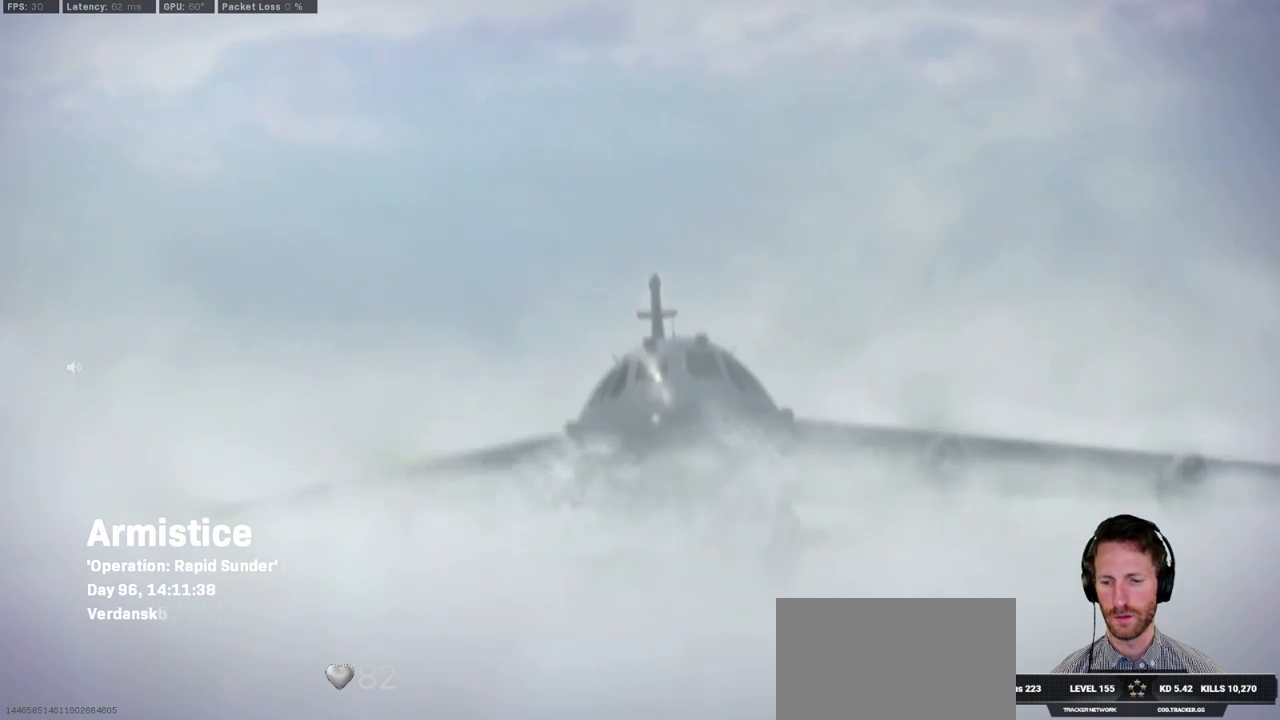
{"keys": [], "mouse": [], "events": []}
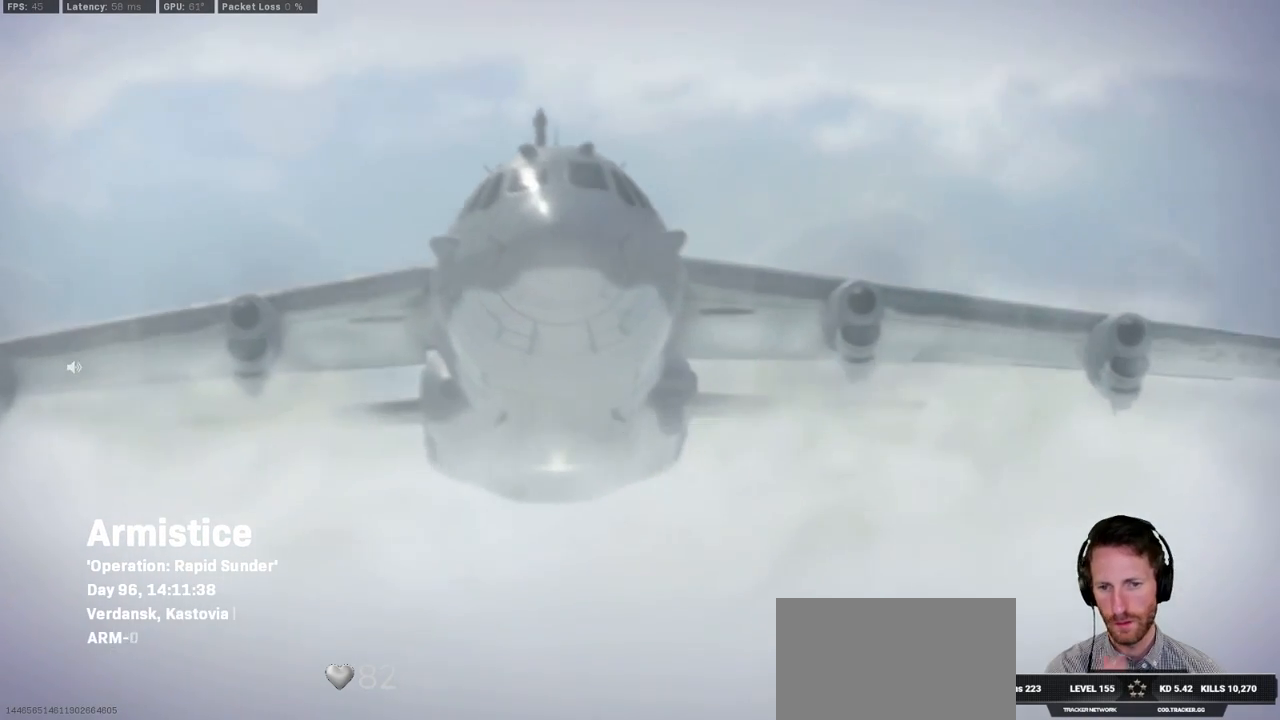
{"keys": [], "mouse": [], "events": []}
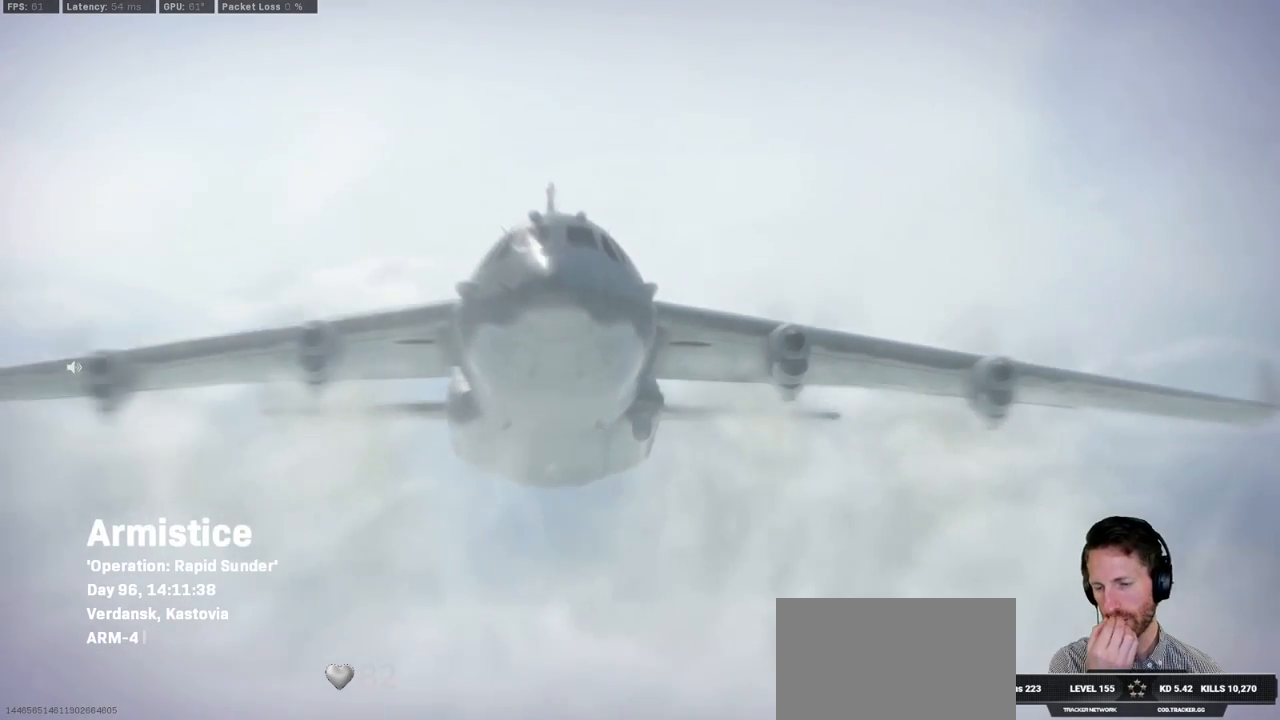
{"keys": [], "mouse": [], "events": []}
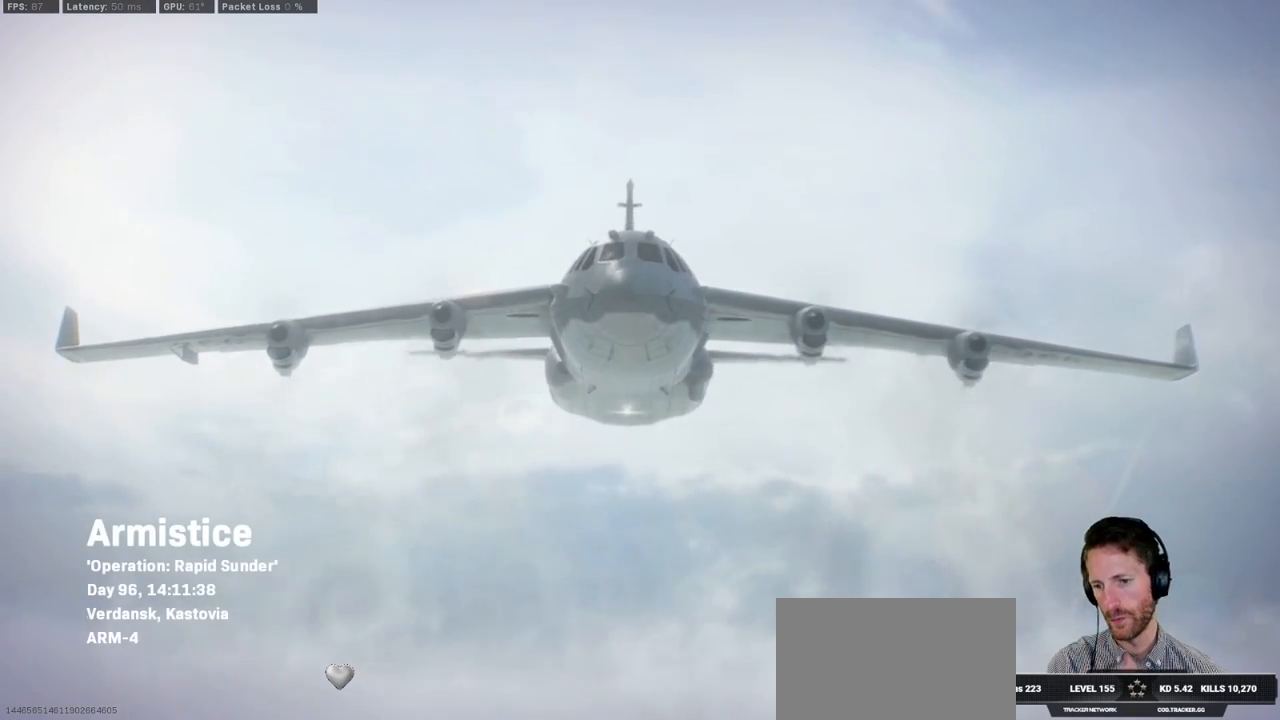
{"keys": [], "mouse": [], "events": []}
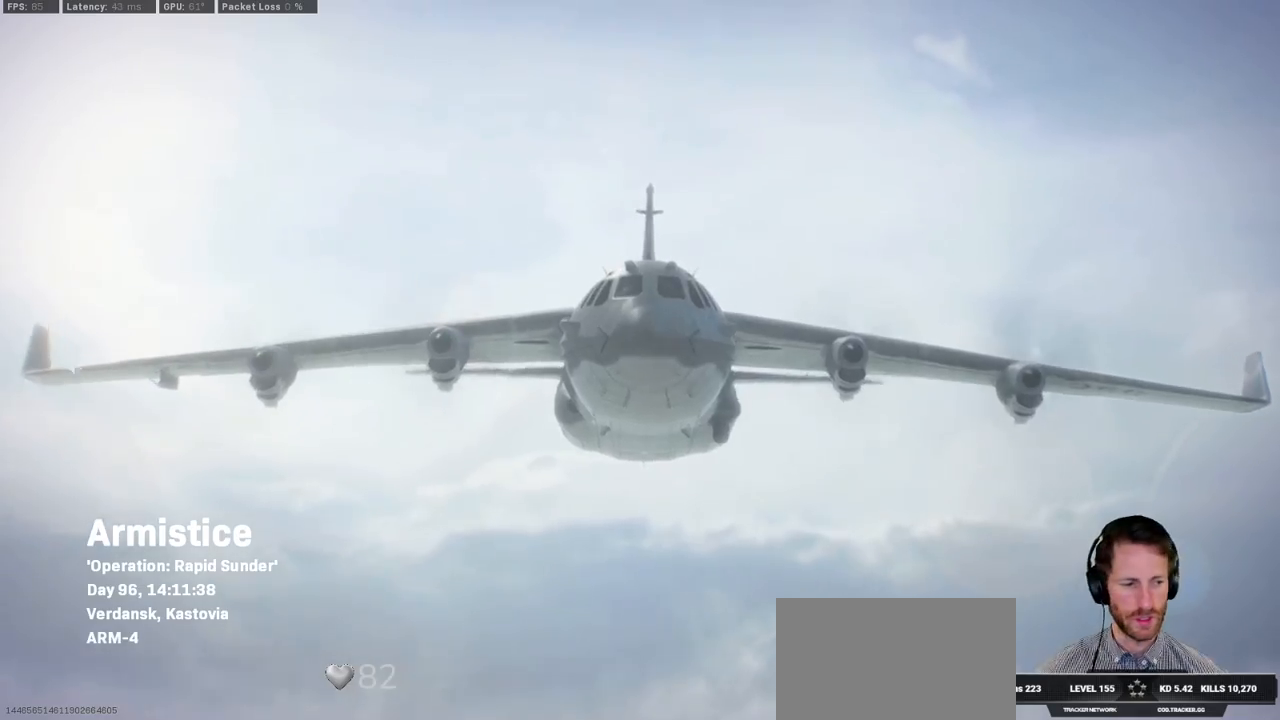
{"keys": [], "mouse": [], "events": []}
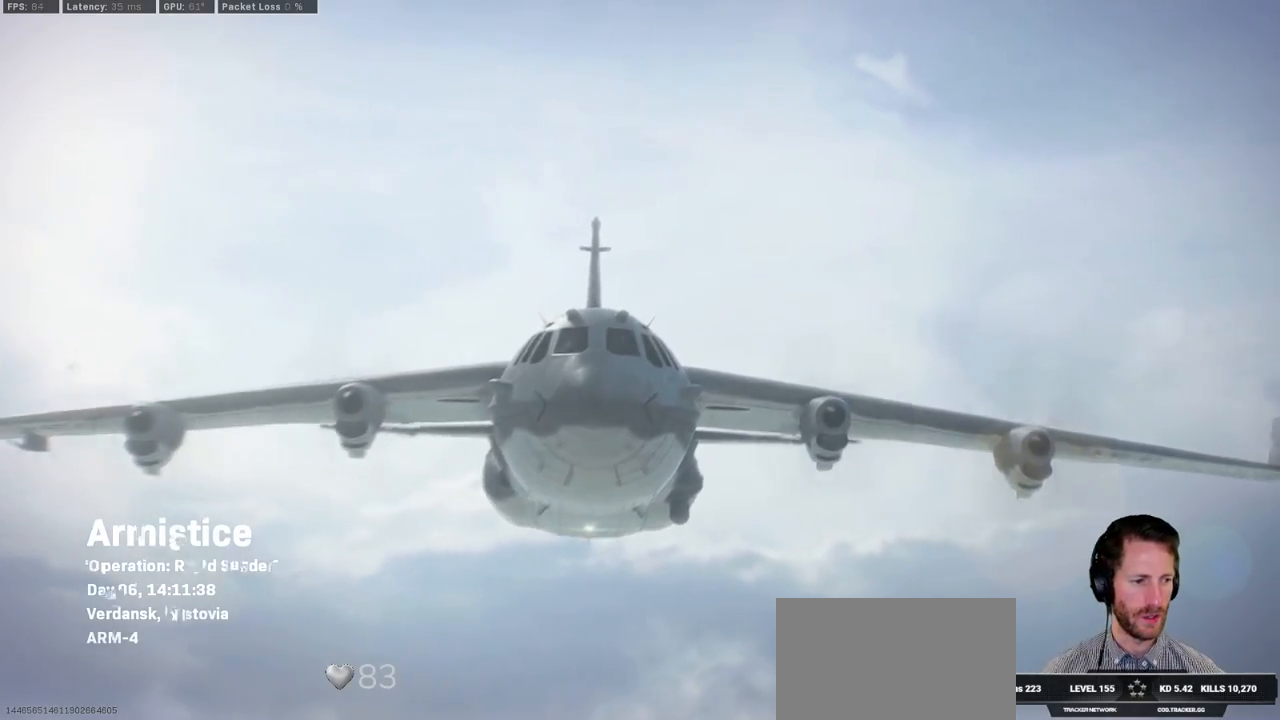
{"keys": [], "mouse": [], "events": []}
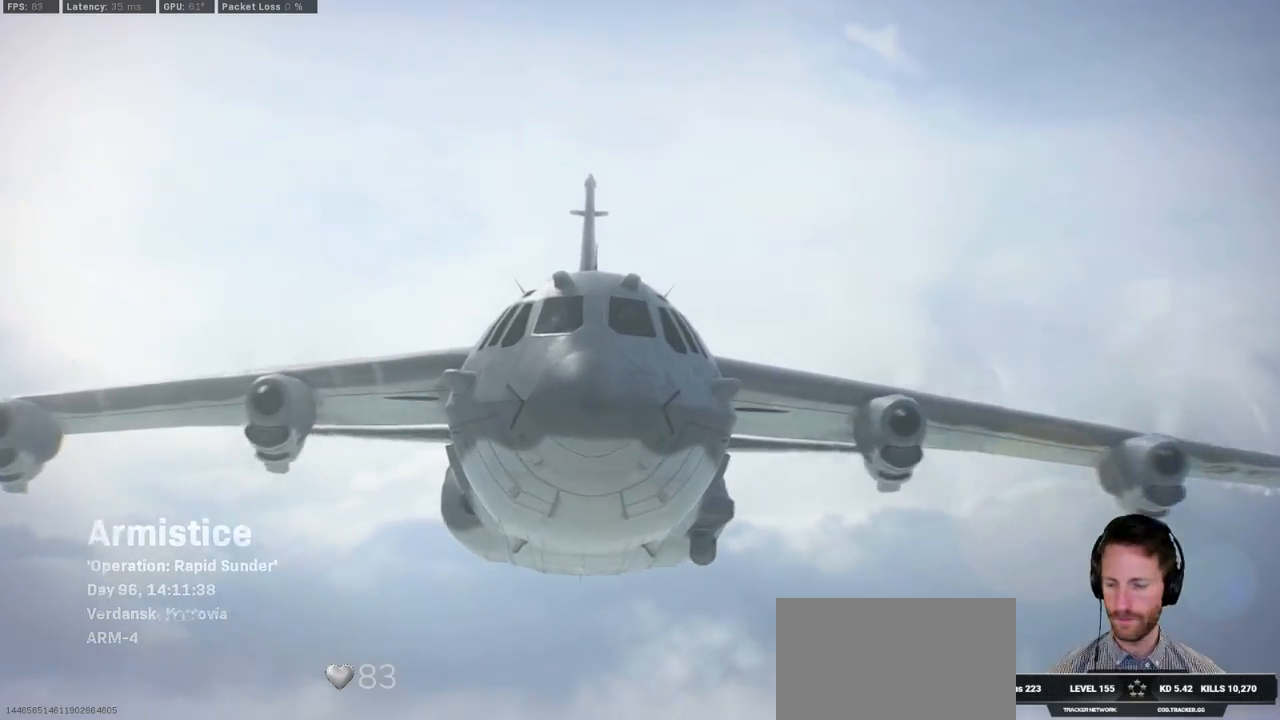
{"keys": ["tab"], "mouse": [], "events": [[250, "tab", "down"]]}
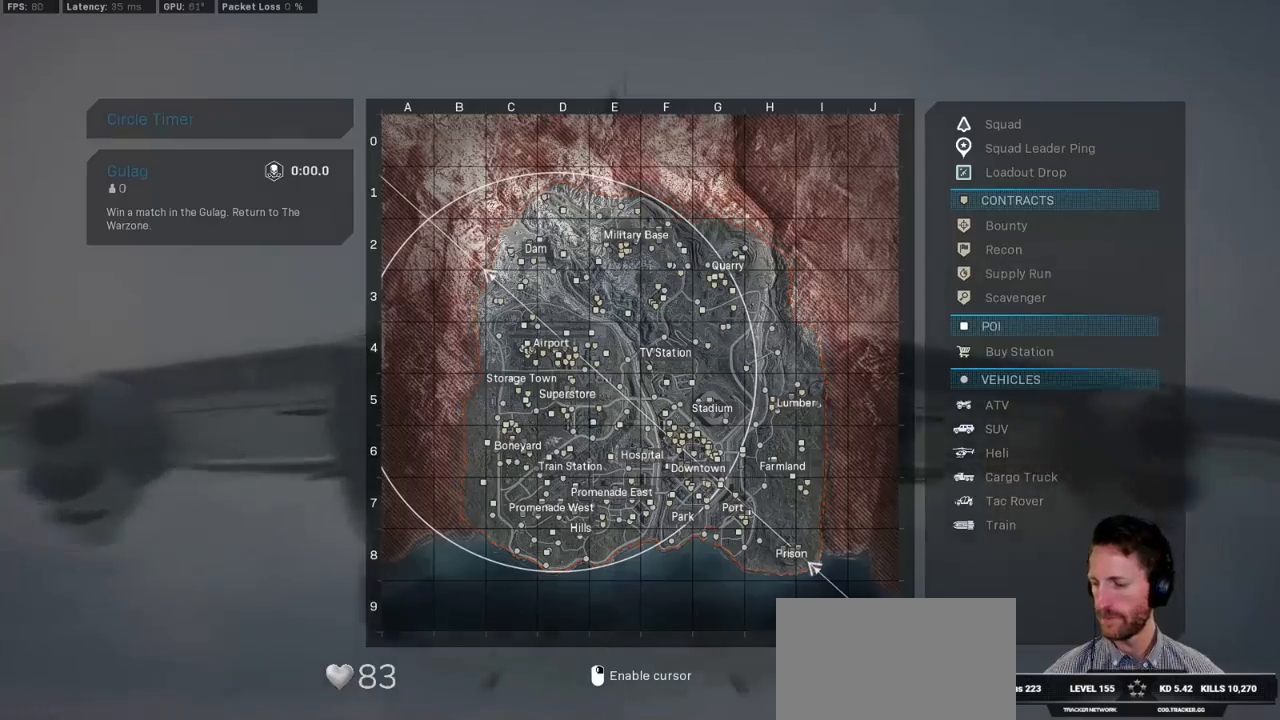
{"keys": ["tab"], "mouse": [], "events": [[83, "mouse_right", "down"], [133, "mouse_right", "up"]]}
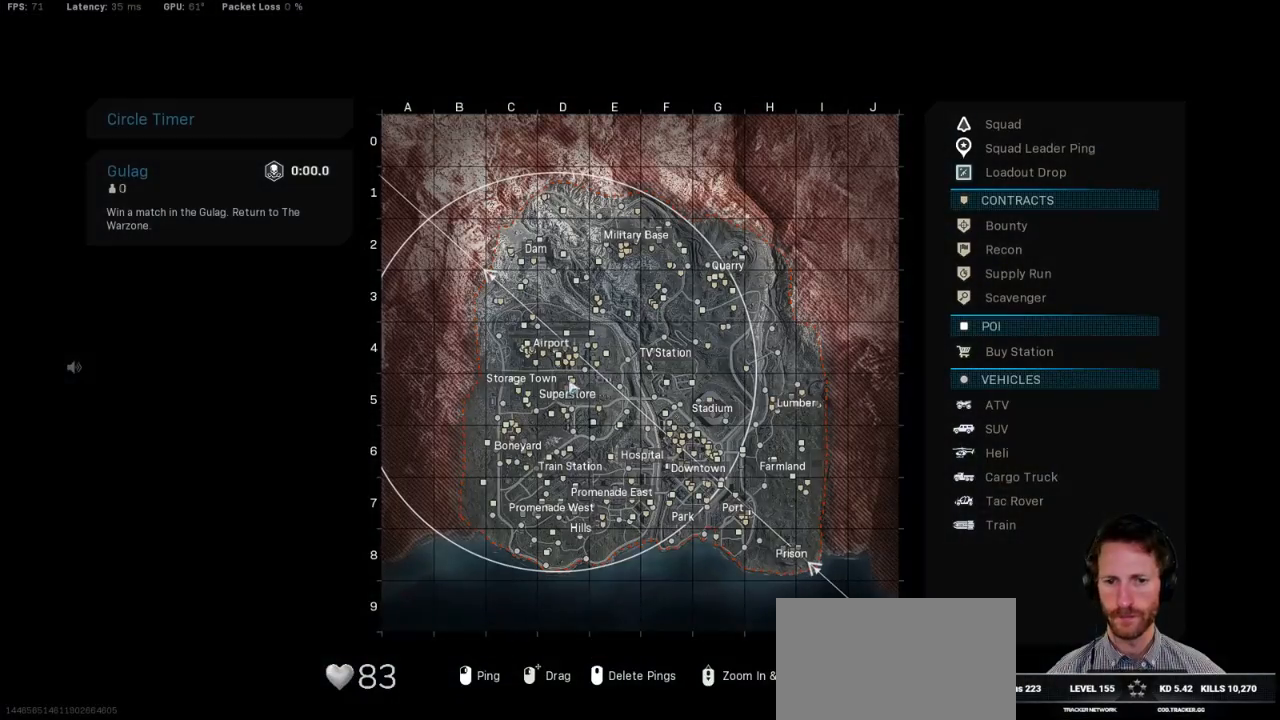
{"keys": ["tab"], "mouse": [], "events": []}
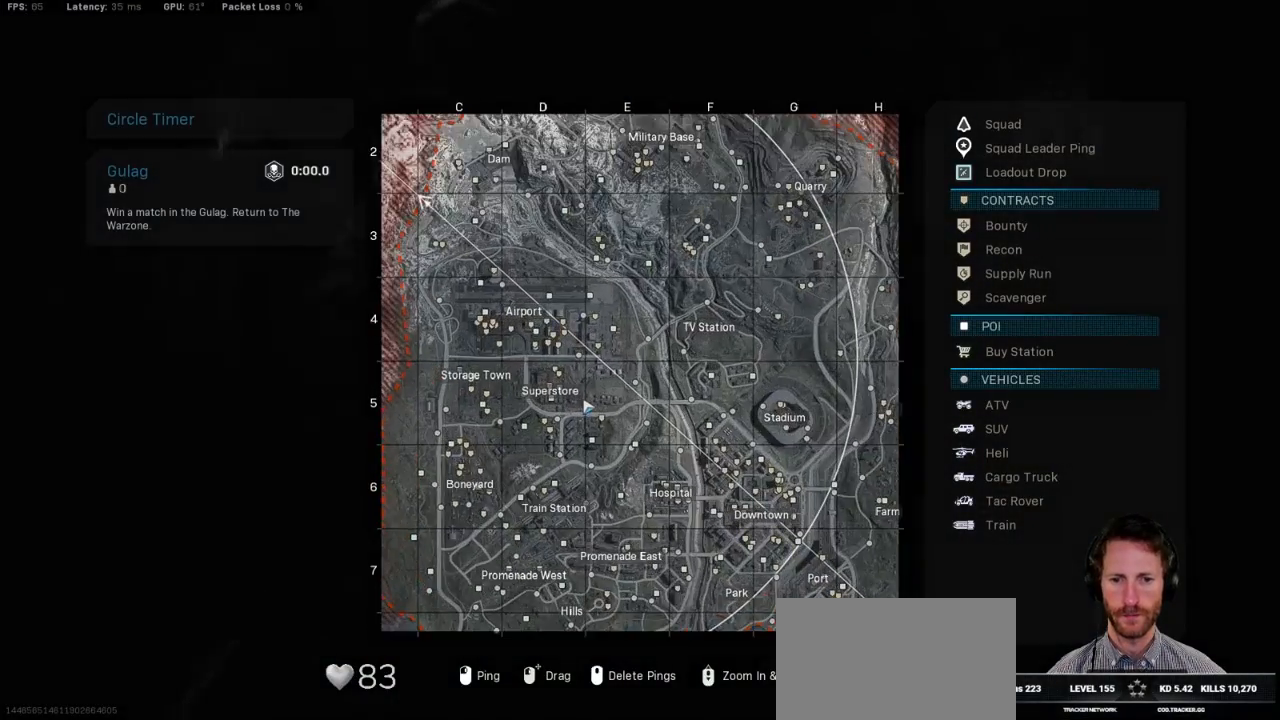
{"keys": ["tab"], "mouse": [], "events": []}